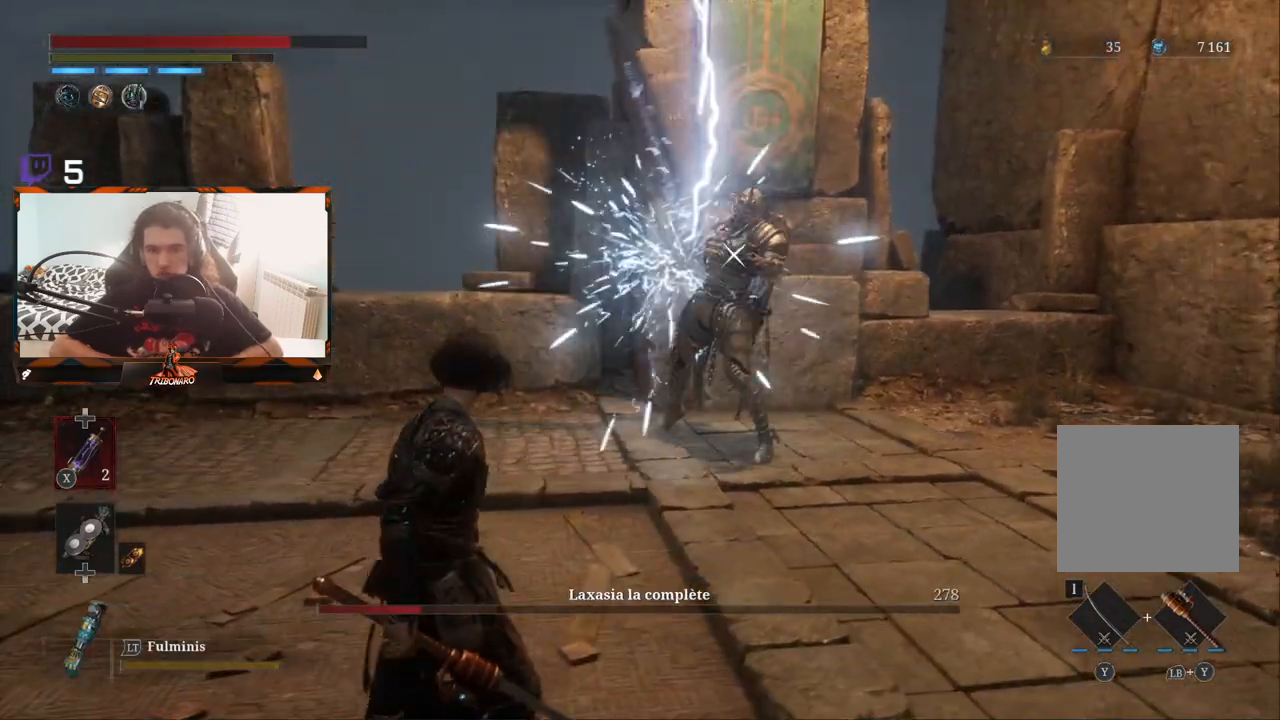
Gameplay with a controller (Xbox layout); each line is a JSON object with the inputs held at the frame after it. "events" lists button and stick changes between this image and that frame as [ms after this image, input, new state], when the widget could be followed in between.
{"buttons": [], "left_stick": "left", "right_stick": "center", "events": [[367, "left_stick", "left"]]}
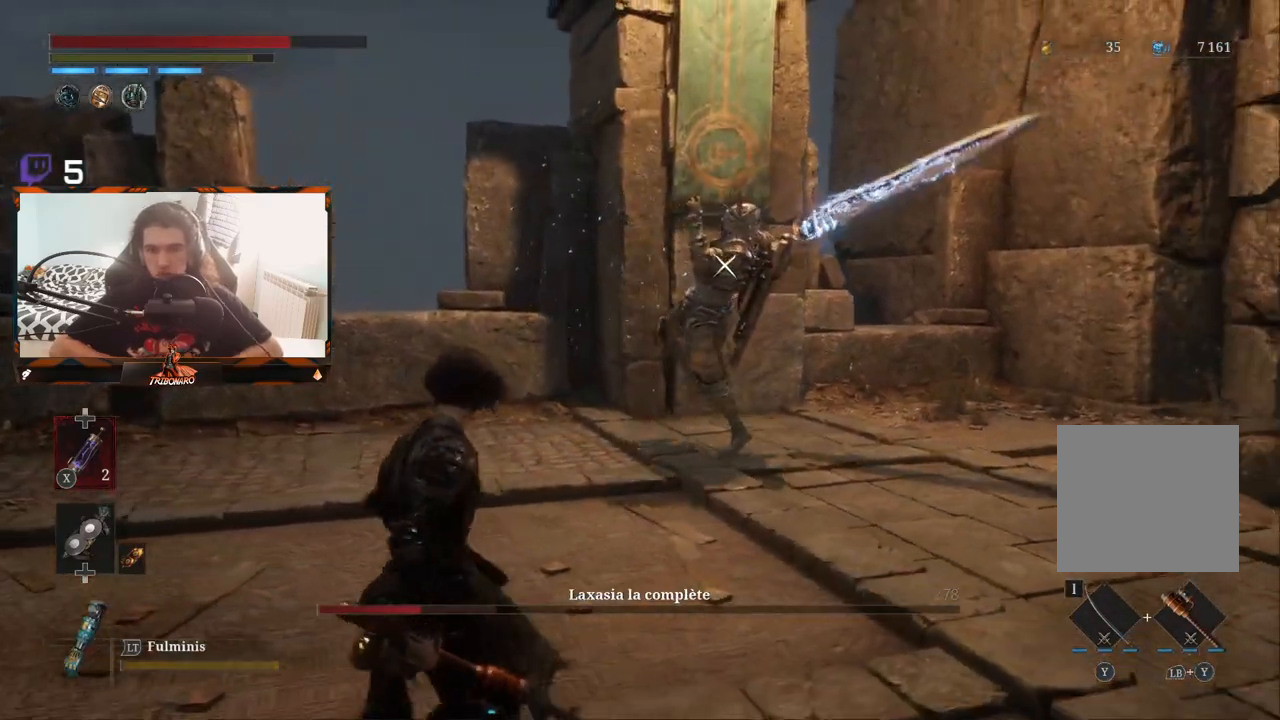
{"buttons": [], "left_stick": "left", "right_stick": "center", "events": [[300, "B", "down"], [400, "B", "up"]]}
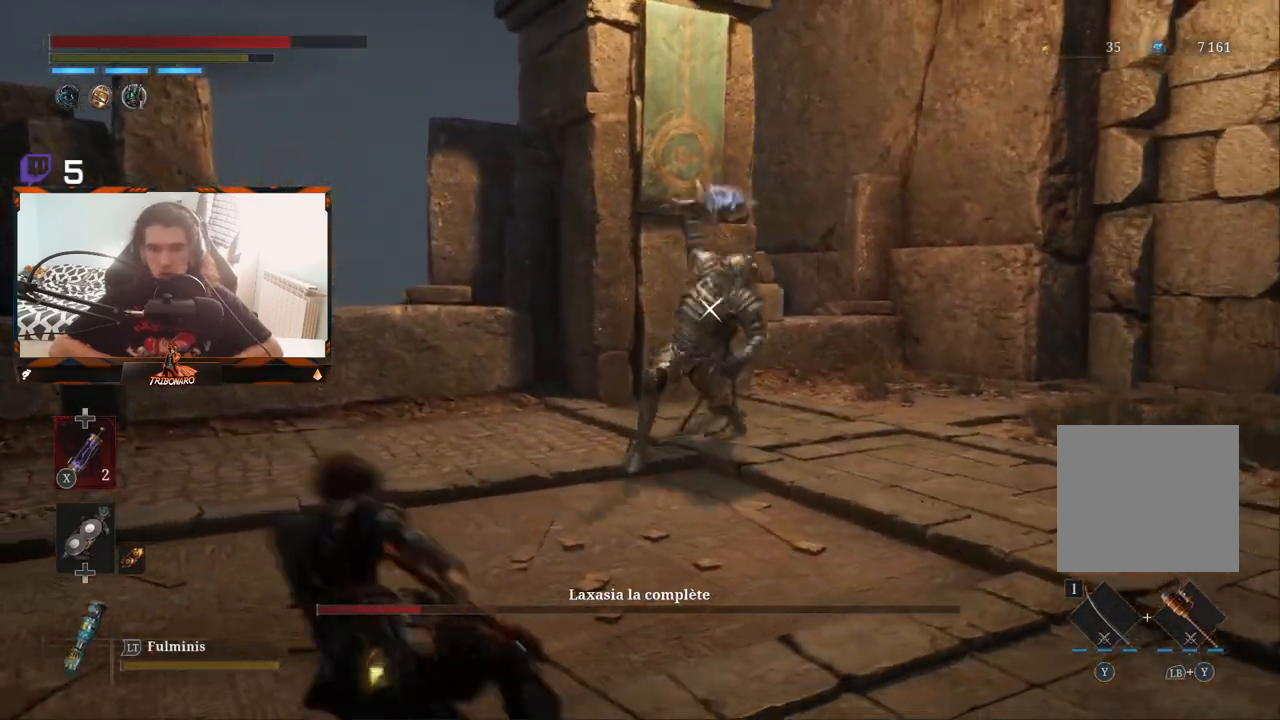
{"buttons": [], "left_stick": "up", "right_stick": "center", "events": [[367, "left_stick", "up-left"], [483, "left_stick", "up"]]}
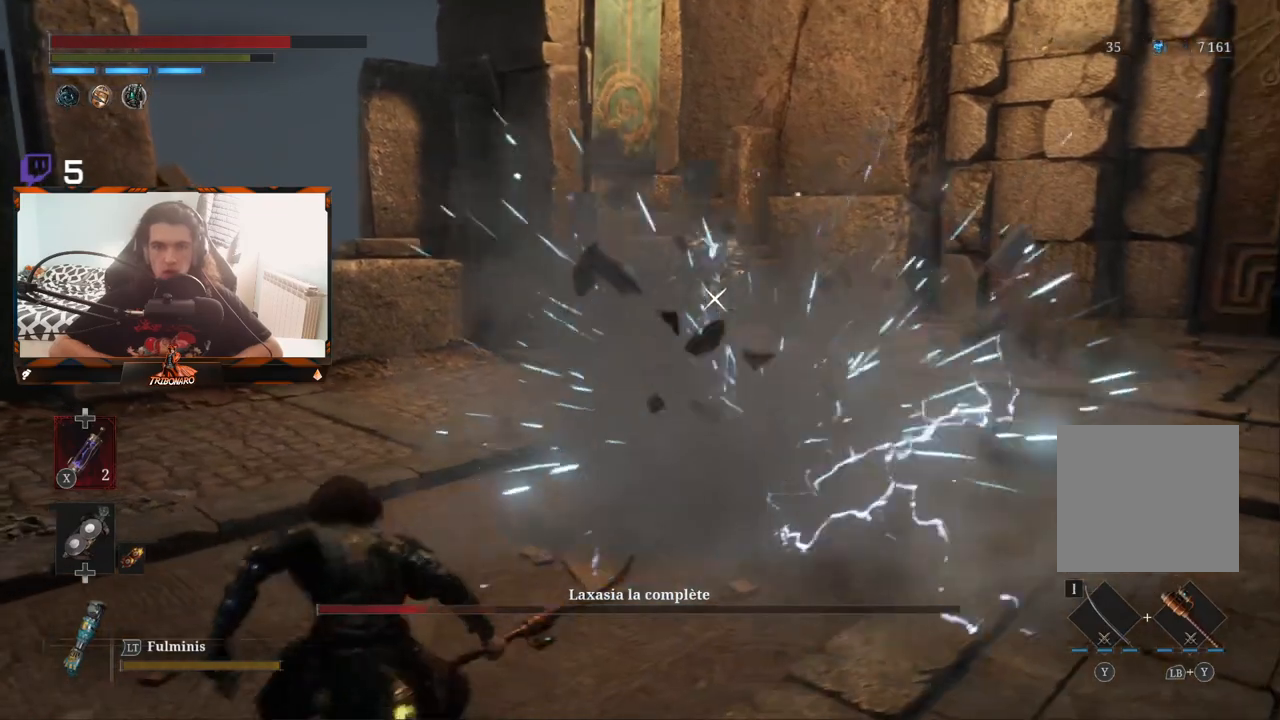
{"buttons": [], "left_stick": "up-left", "right_stick": "center", "events": [[267, "left_stick", "up-left"]]}
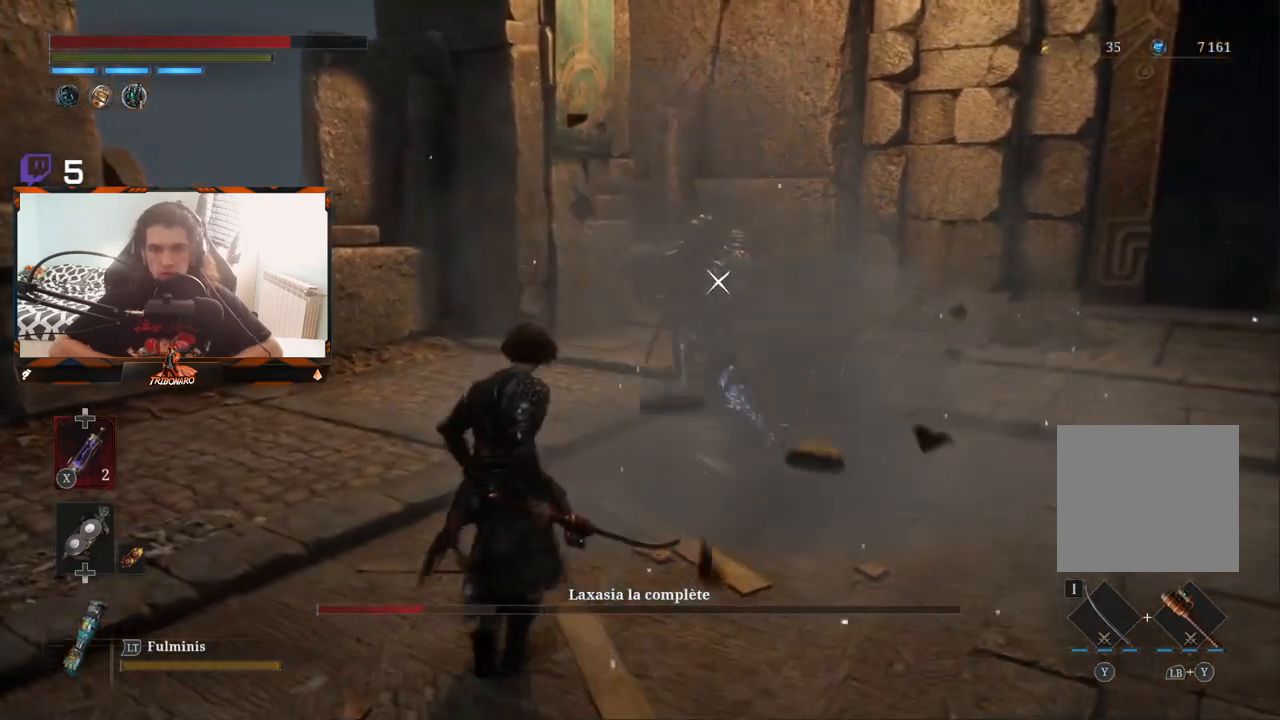
{"buttons": [], "left_stick": "up", "right_stick": "center", "events": [[400, "left_stick", "up"]]}
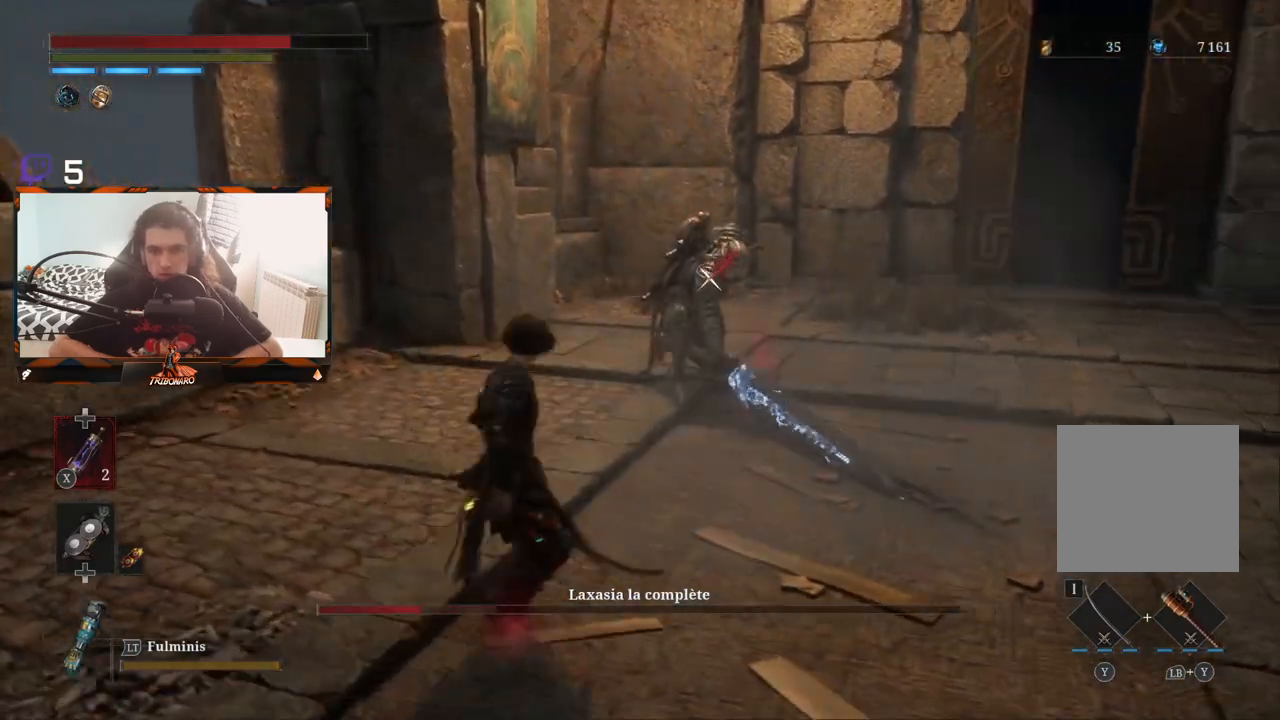
{"buttons": [], "left_stick": "up-right", "right_stick": "center", "events": [[17, "left_stick", "up-right"]]}
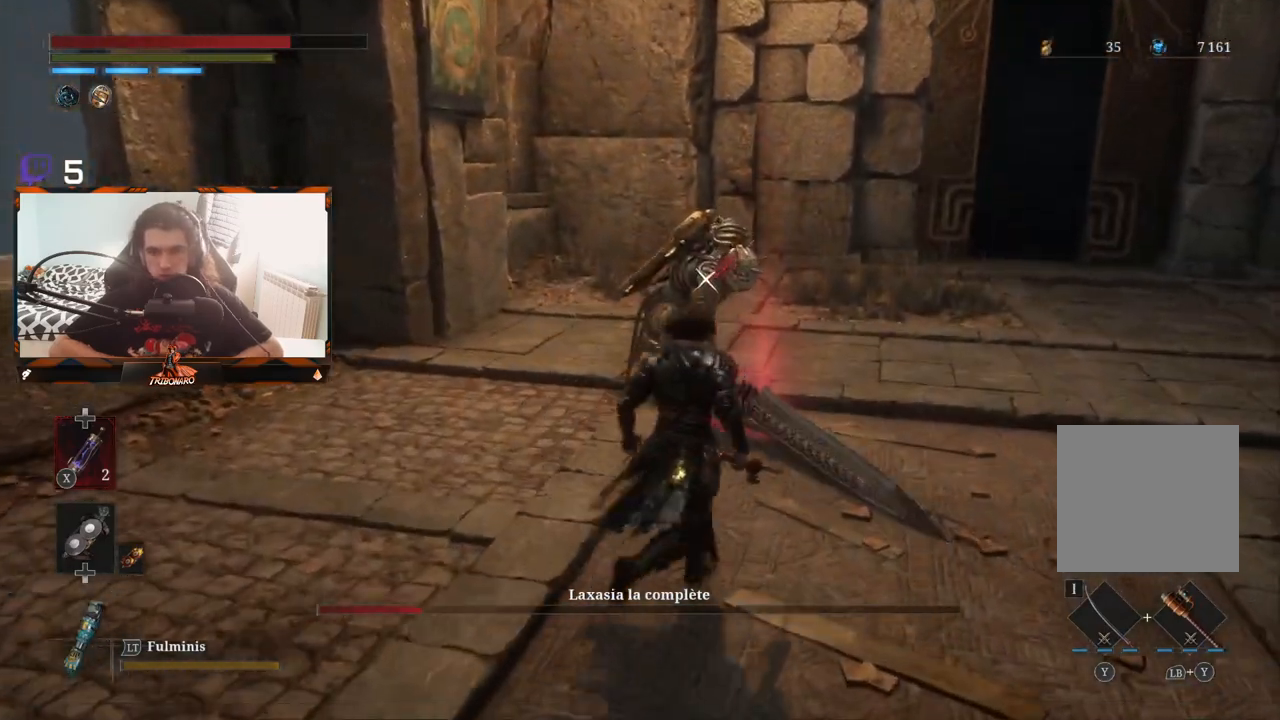
{"buttons": [], "left_stick": "up", "right_stick": "center", "events": [[317, "left_stick", "up"]]}
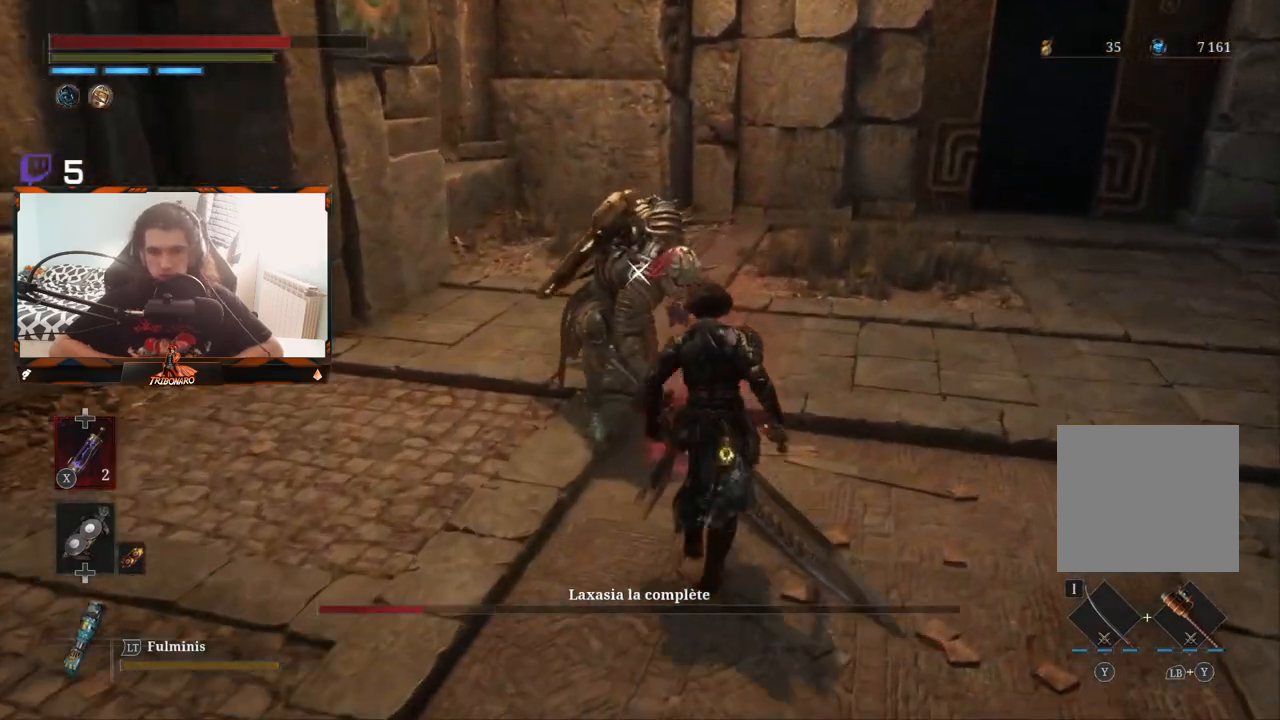
{"buttons": ["R1"], "left_stick": "center", "right_stick": "center", "events": [[300, "left_stick", "center"], [433, "R1", "down"]]}
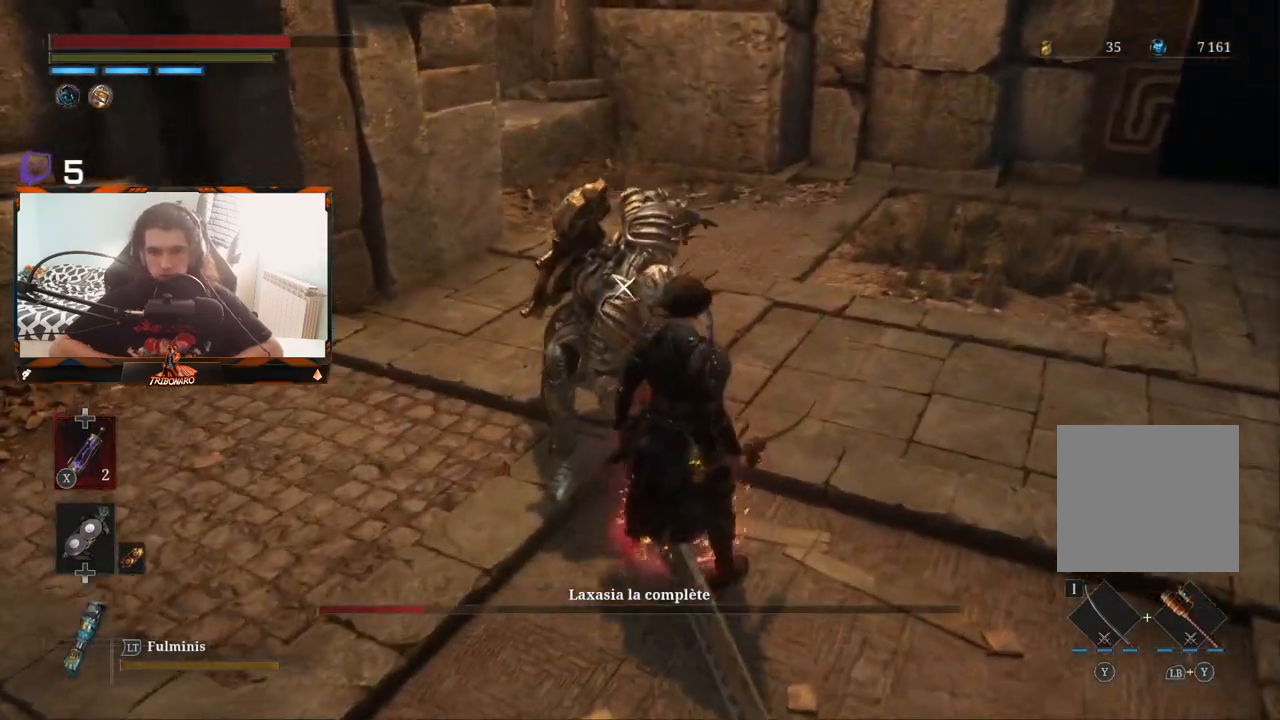
{"buttons": [], "left_stick": "center", "right_stick": "center", "events": [[17, "R1", "up"]]}
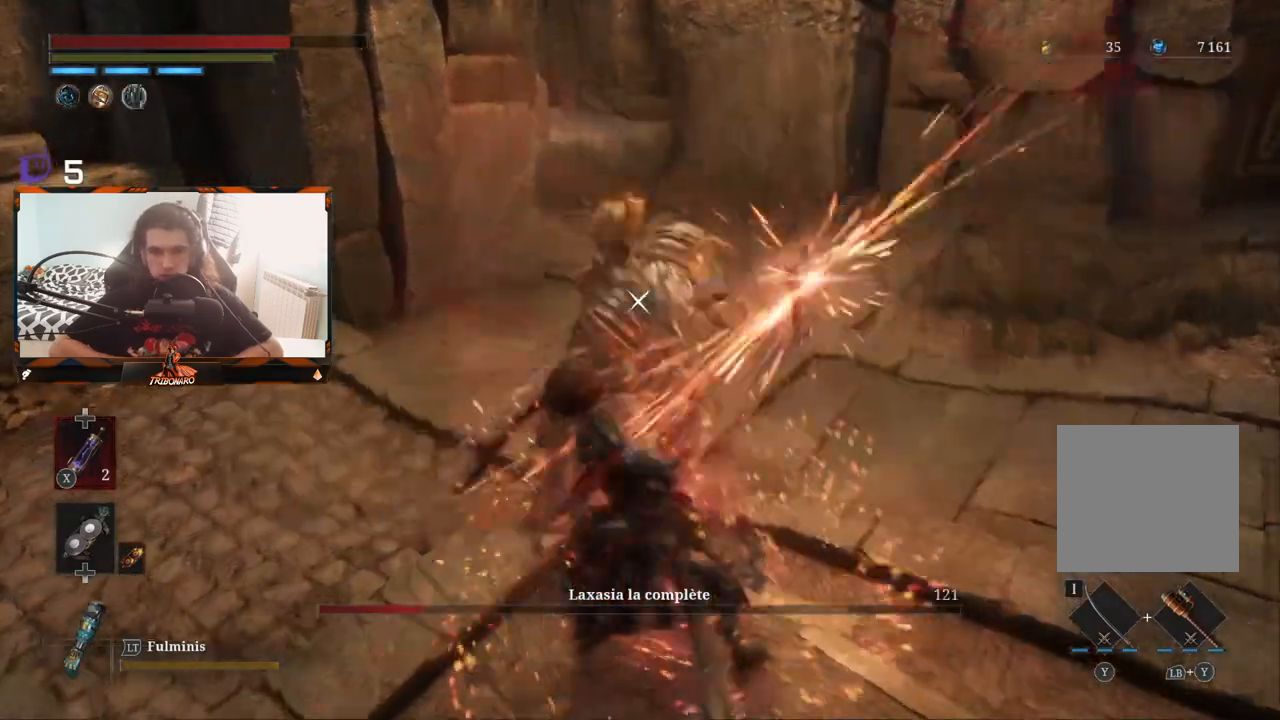
{"buttons": [], "left_stick": "center", "right_stick": "center", "events": []}
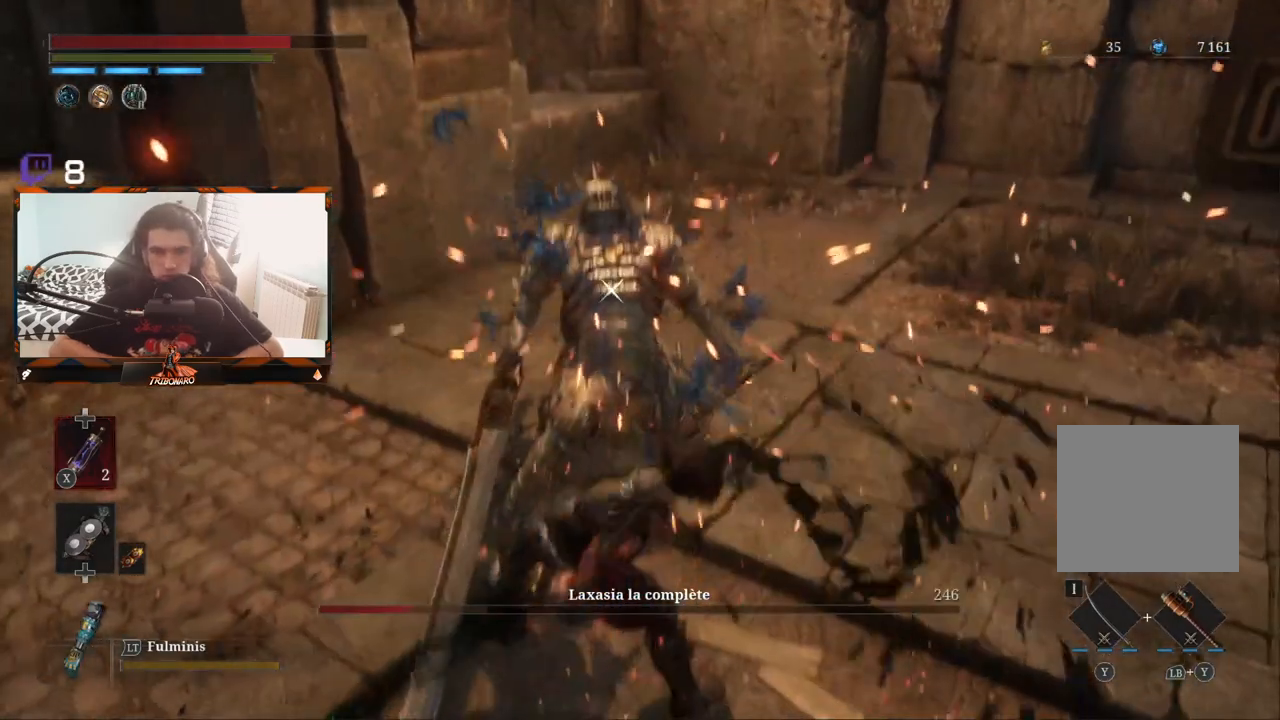
{"buttons": [], "left_stick": "center", "right_stick": "center", "events": []}
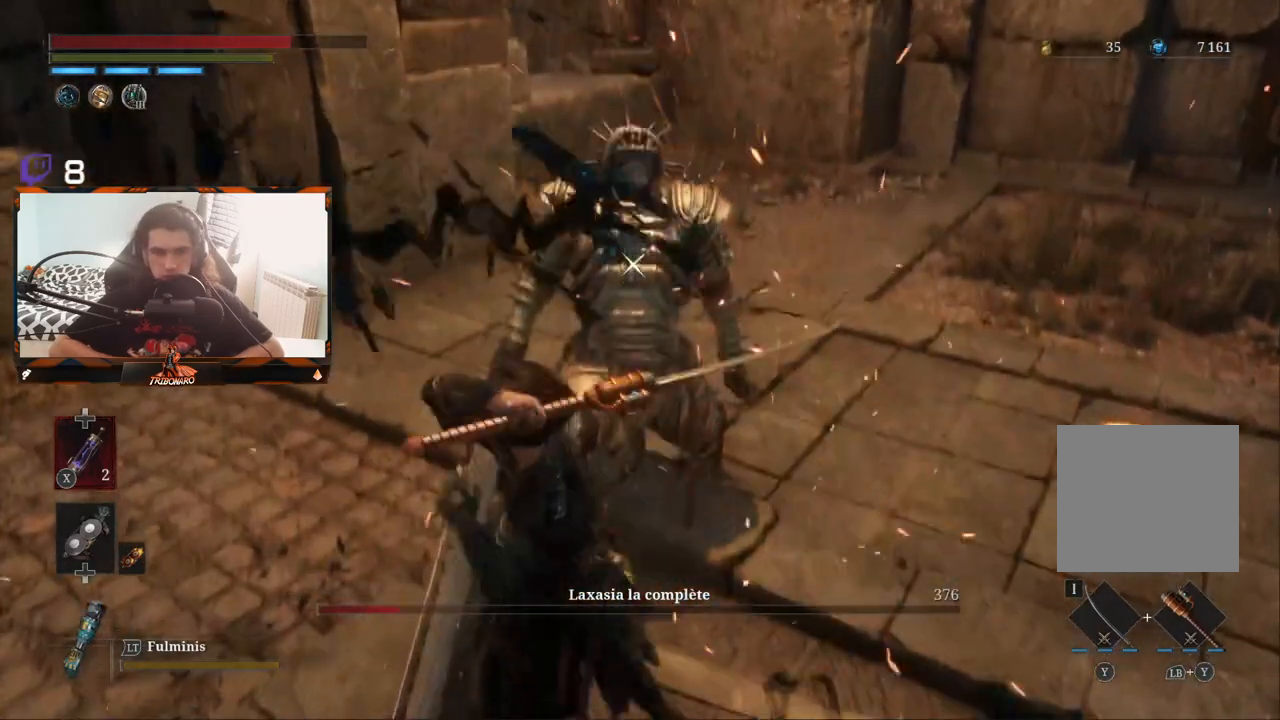
{"buttons": [], "left_stick": "center", "right_stick": "center", "events": []}
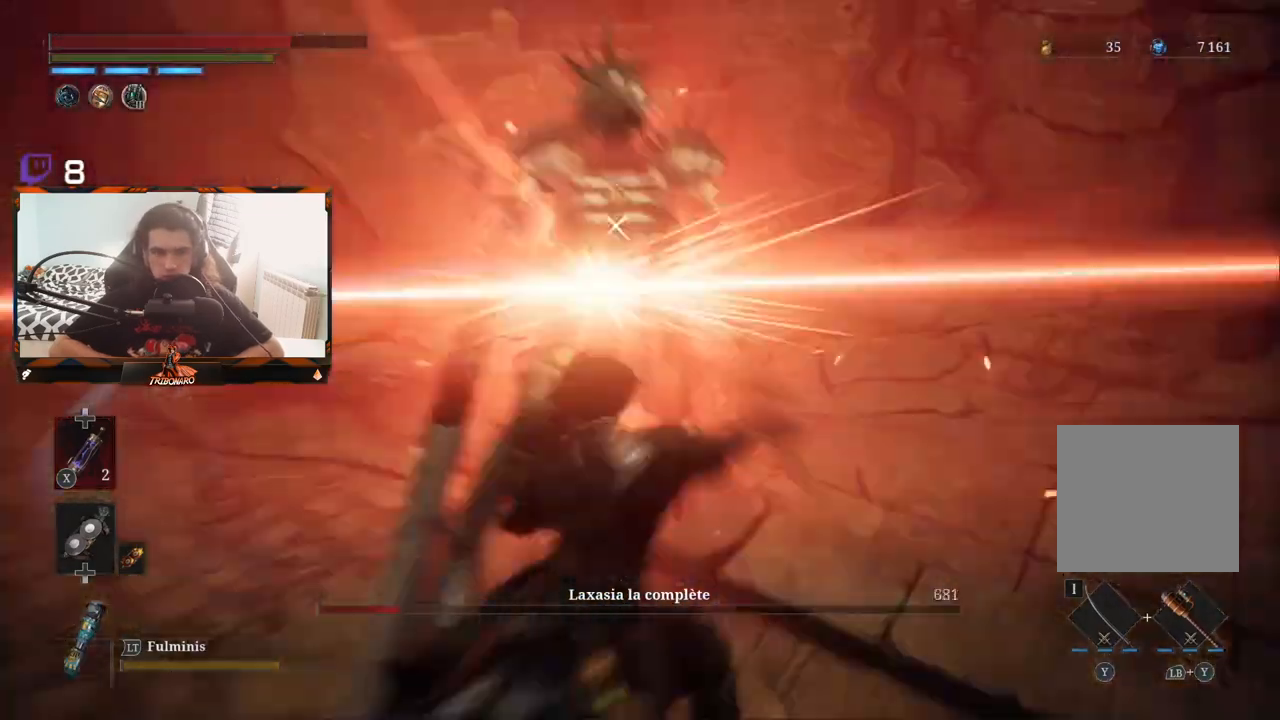
{"buttons": [], "left_stick": "center", "right_stick": "center", "events": []}
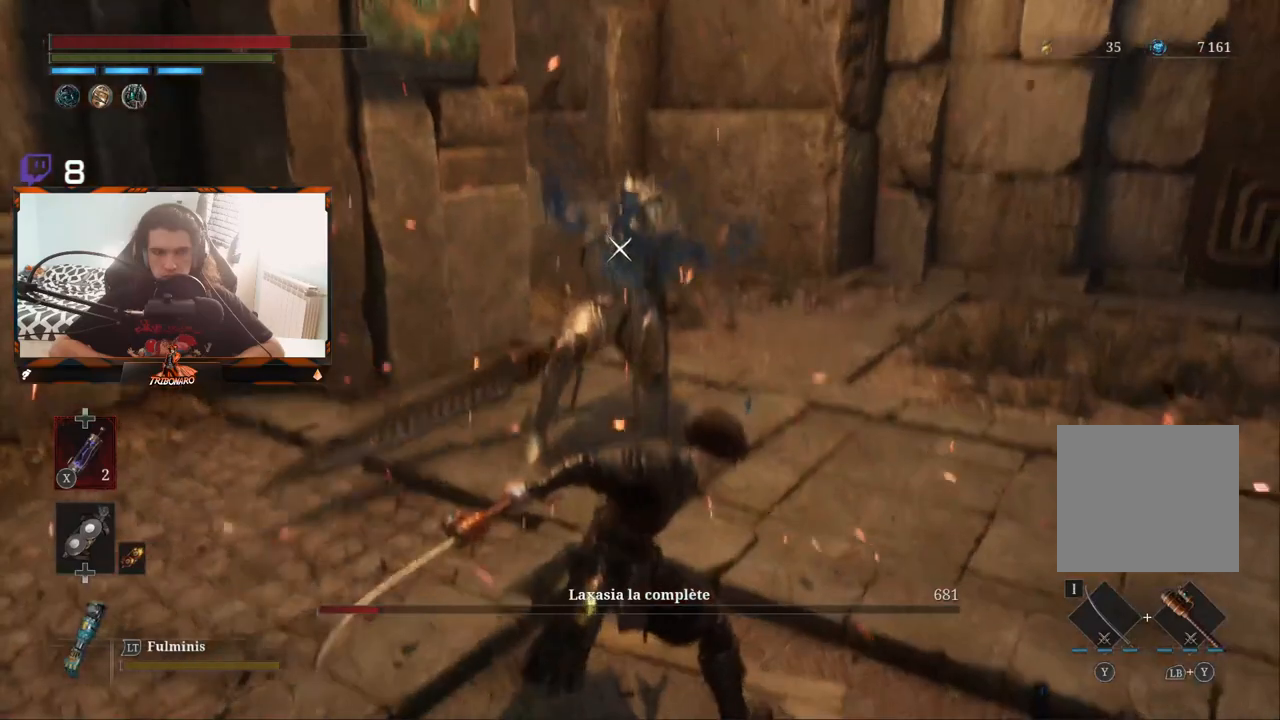
{"buttons": [], "left_stick": "up", "right_stick": "center", "events": [[217, "left_stick", "up"]]}
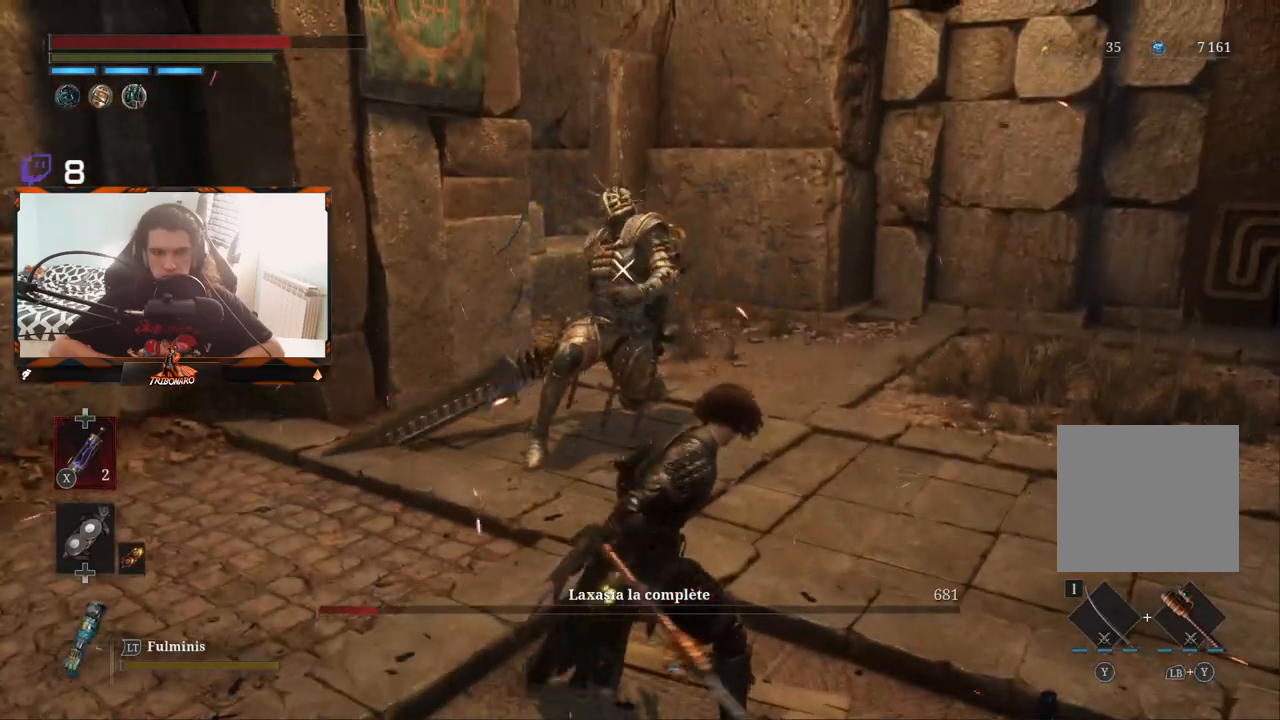
{"buttons": [], "left_stick": "up-right", "right_stick": "center", "events": [[17, "left_stick", "up-right"]]}
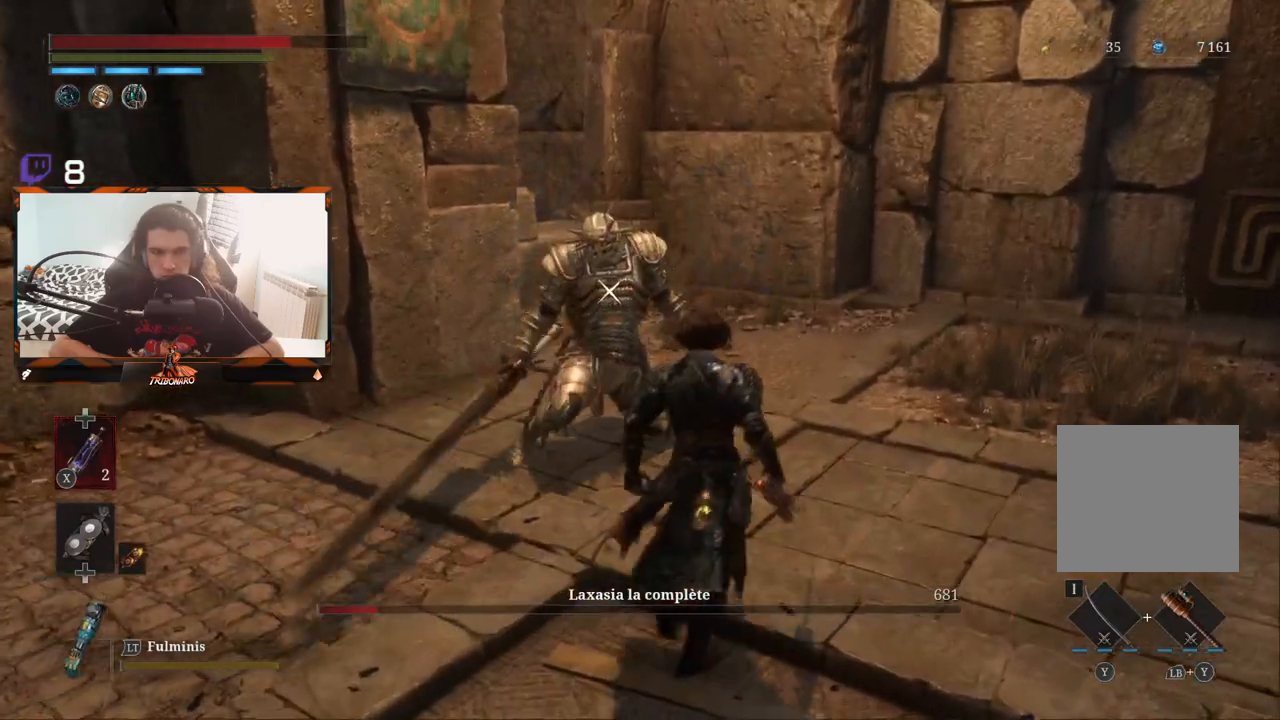
{"buttons": [], "left_stick": "down", "right_stick": "center", "events": [[50, "left_stick", "down-right"], [333, "left_stick", "down"]]}
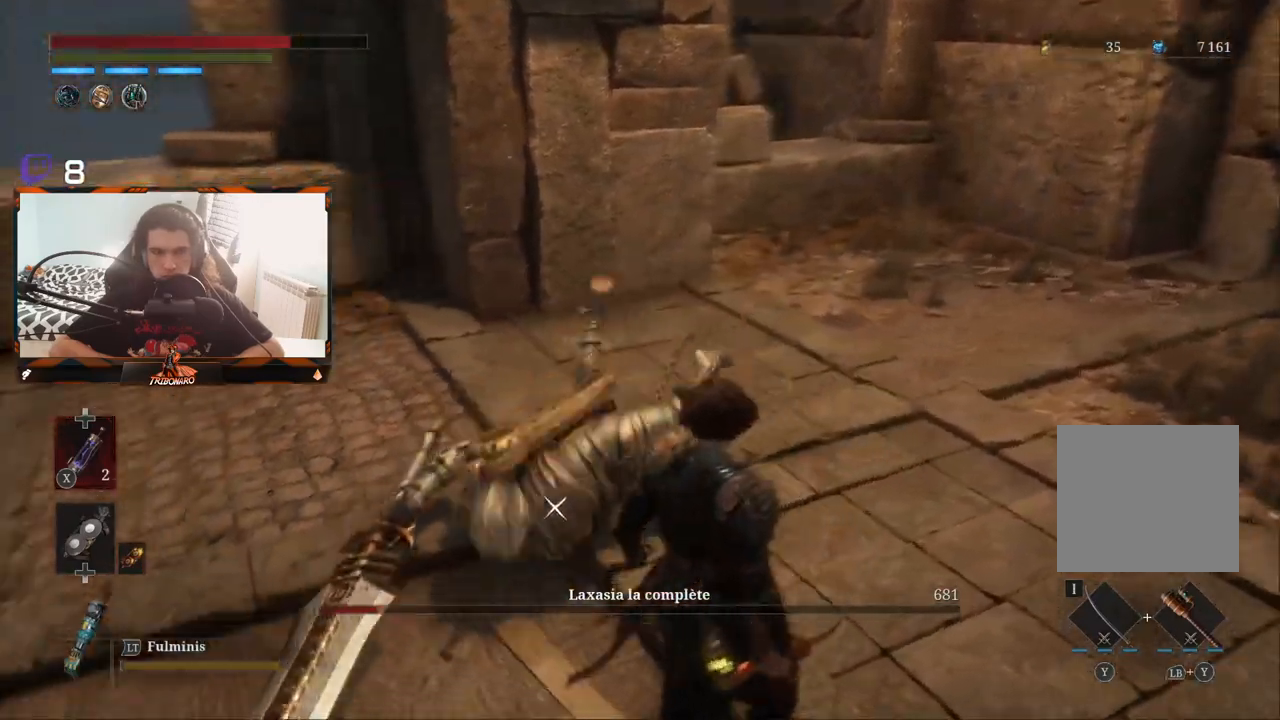
{"buttons": [], "left_stick": "down-left", "right_stick": "center", "events": [[233, "left_stick", "down-left"]]}
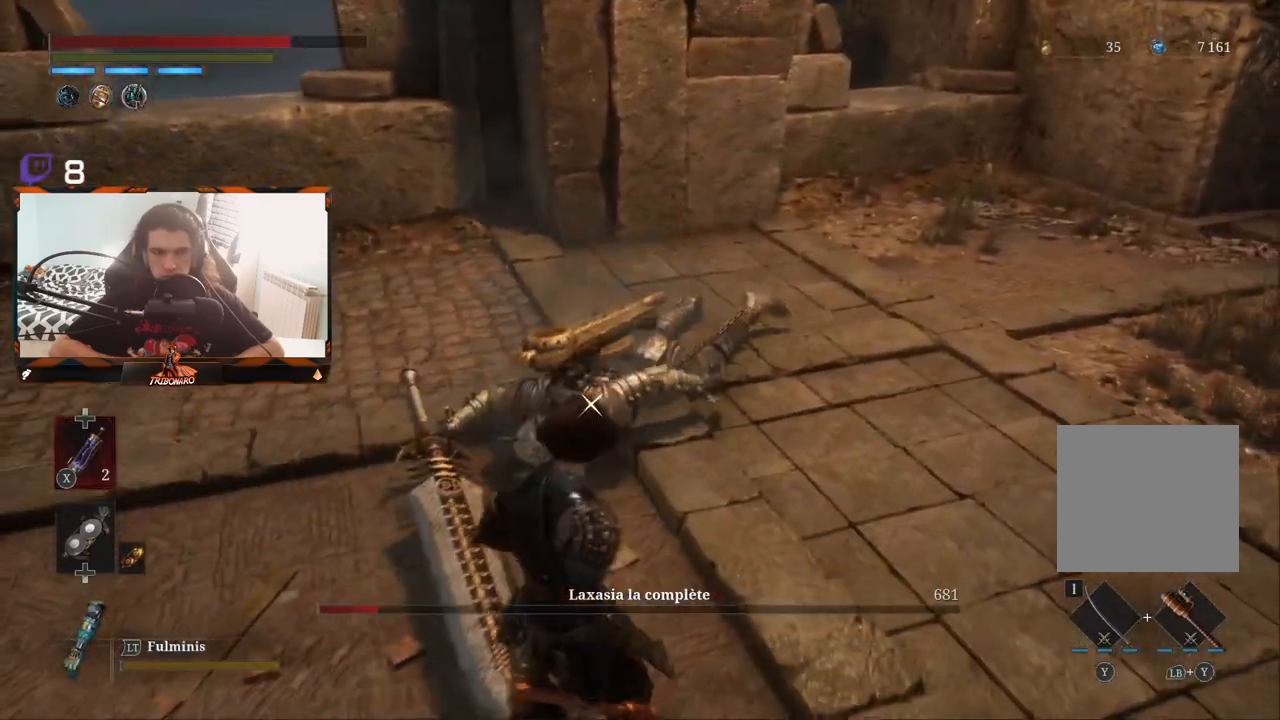
{"buttons": [], "left_stick": "center", "right_stick": "center", "events": [[17, "left_stick", "center"], [200, "left_stick", "up-left"], [333, "left_stick", "center"]]}
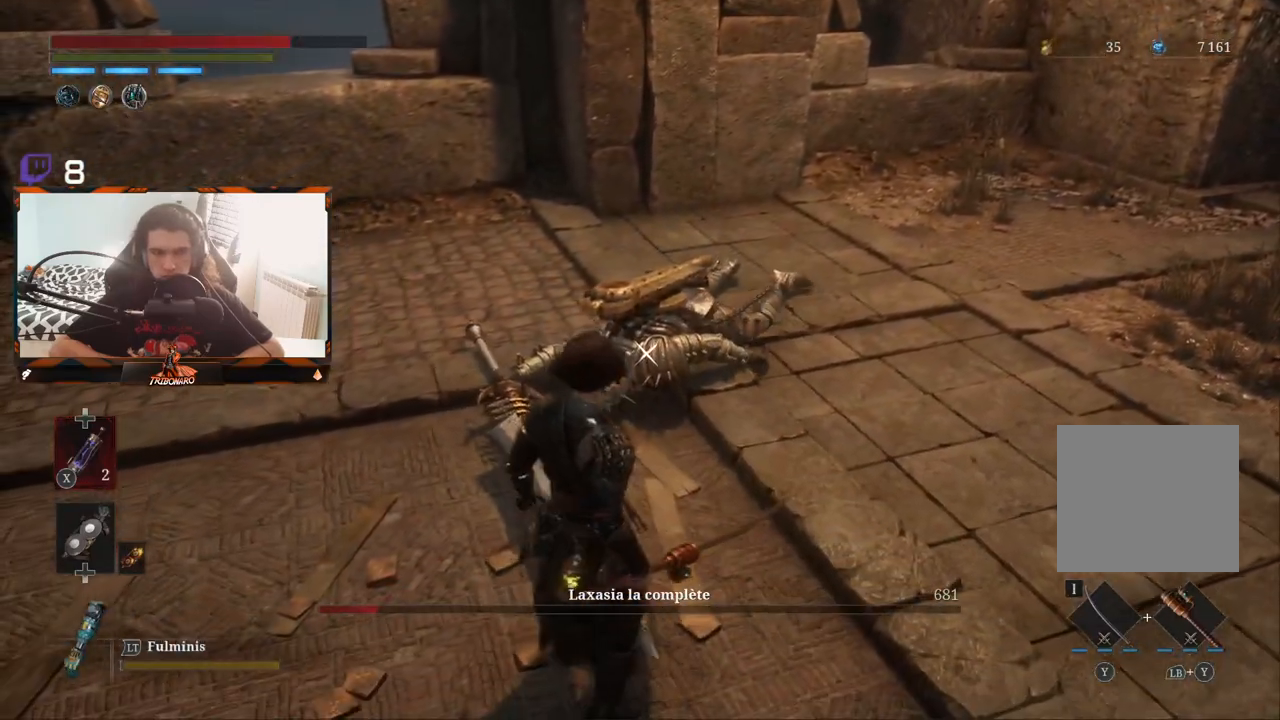
{"buttons": [], "left_stick": "up", "right_stick": "center", "events": [[83, "left_stick", "up"], [267, "left_stick", "up-left"], [367, "left_stick", "center"], [500, "left_stick", "up"]]}
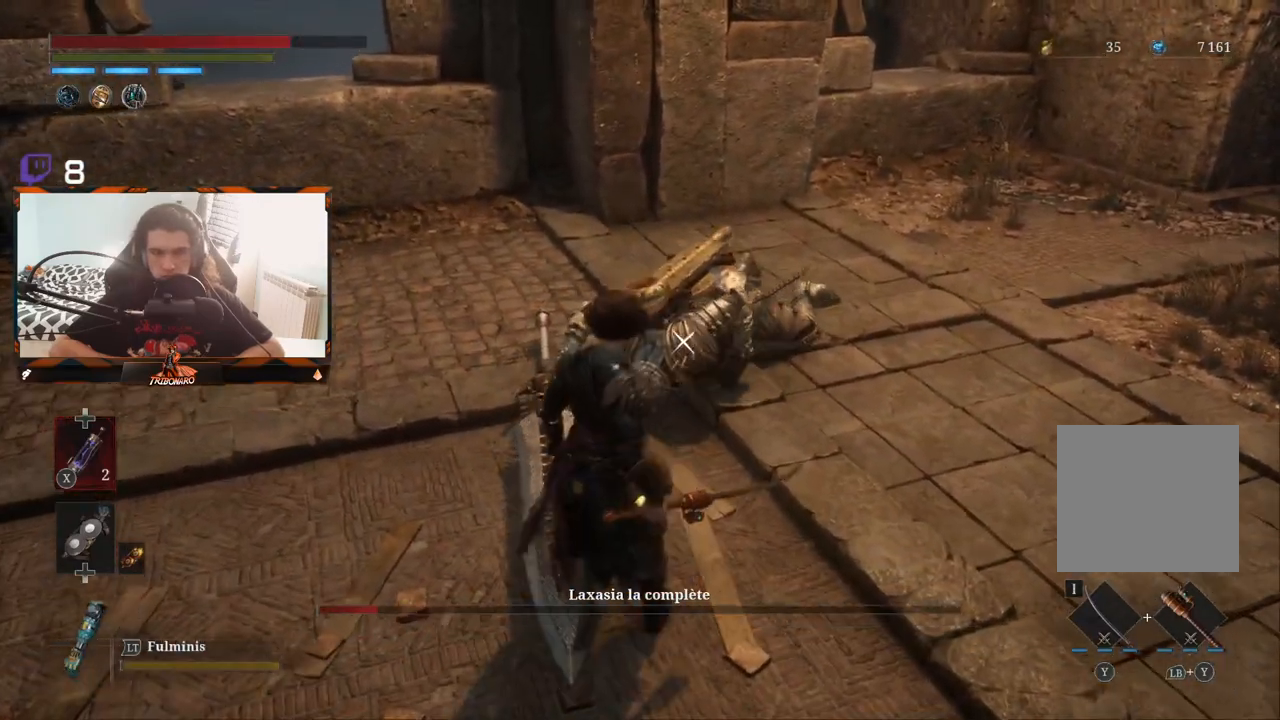
{"buttons": [], "left_stick": "center", "right_stick": "center", "events": [[167, "left_stick", "center"], [267, "R1", "down"], [383, "R1", "up"]]}
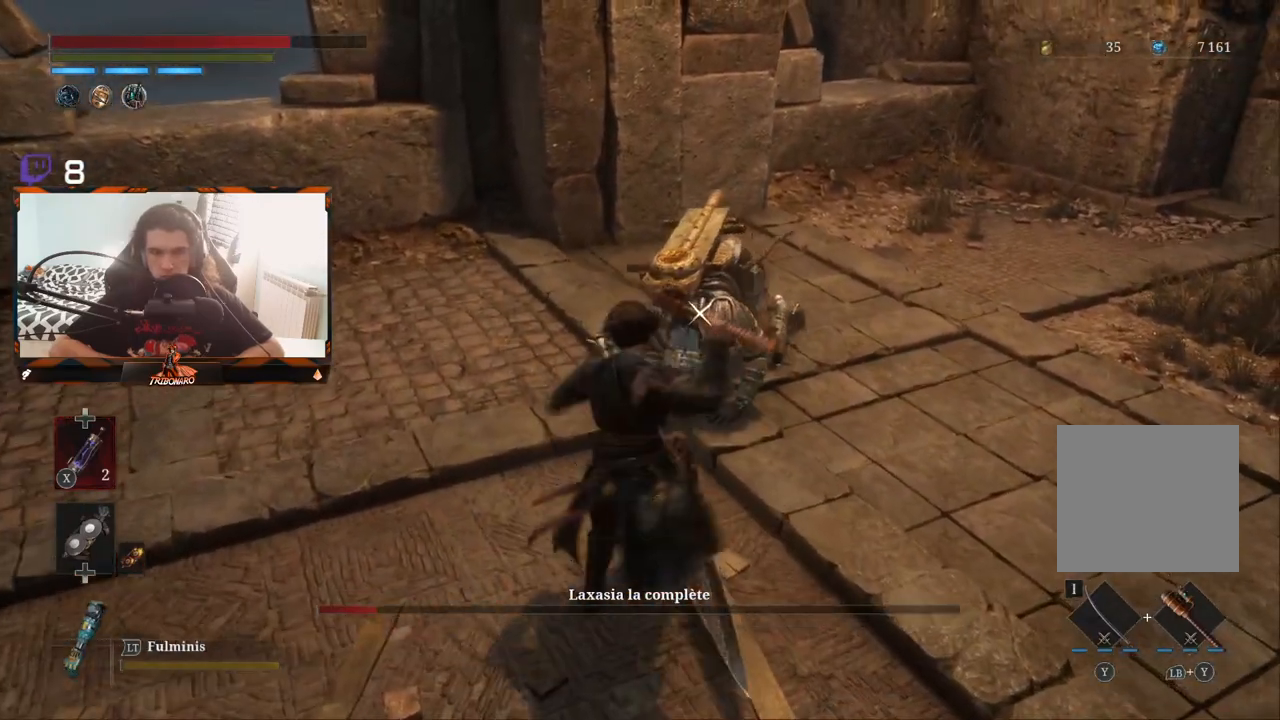
{"buttons": [], "left_stick": "center", "right_stick": "center", "events": []}
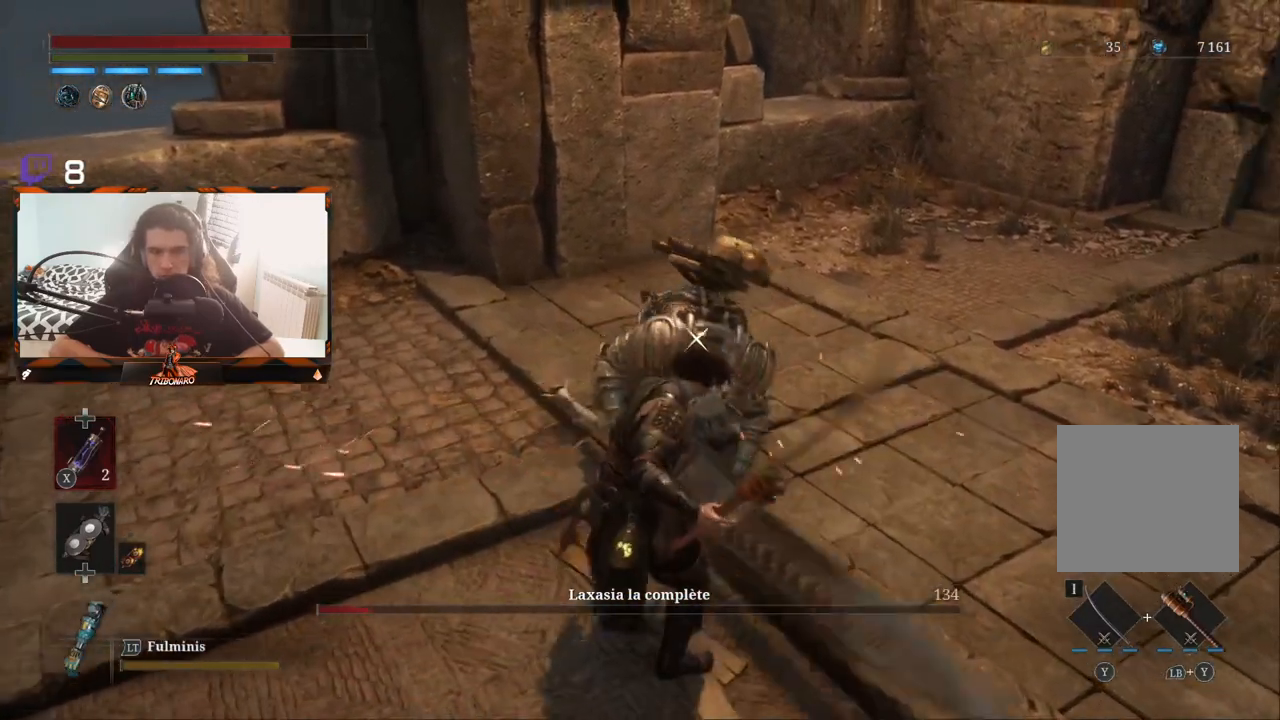
{"buttons": ["R1"], "left_stick": "center", "right_stick": "center", "events": [[83, "R1", "down"], [200, "R1", "up"], [267, "R1", "down"], [350, "R1", "up"], [400, "R1", "down"]]}
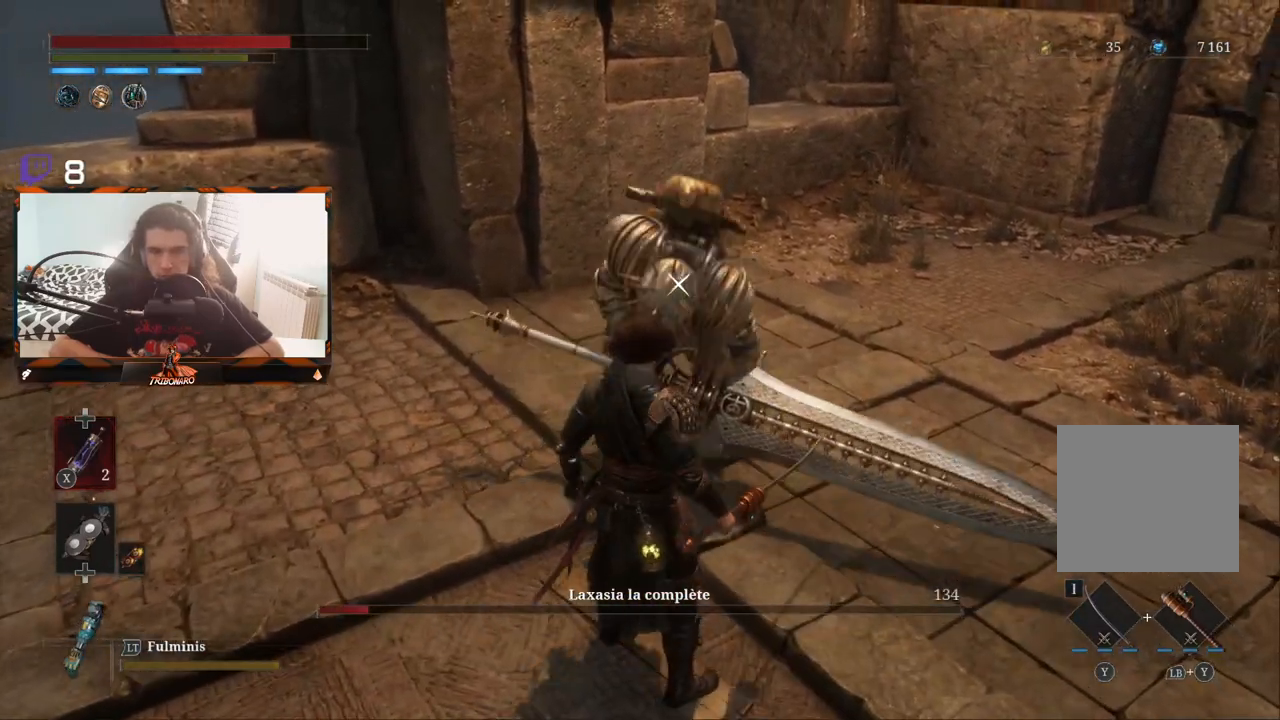
{"buttons": [], "left_stick": "center", "right_stick": "center", "events": [[17, "R1", "up"], [50, "R1", "down"], [133, "R1", "up"], [200, "R1", "down"], [300, "R1", "up"], [400, "R1", "down"], [467, "R1", "up"]]}
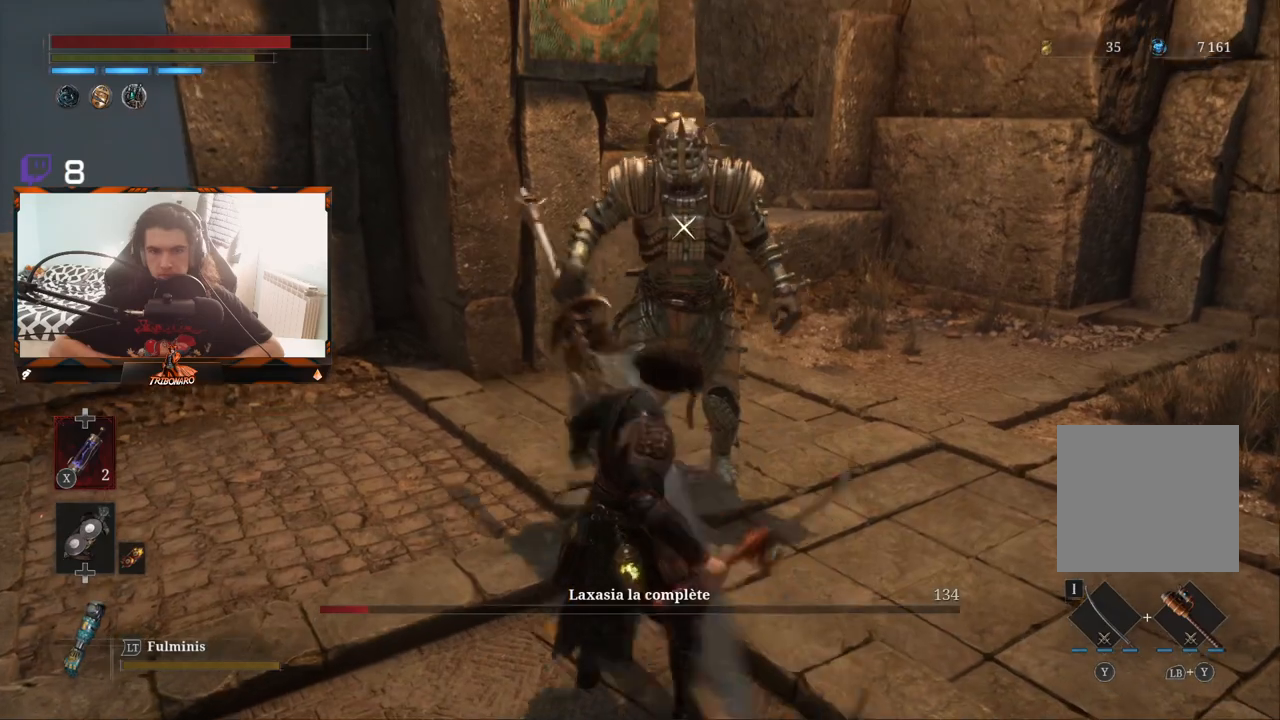
{"buttons": [], "left_stick": "center", "right_stick": "center", "events": []}
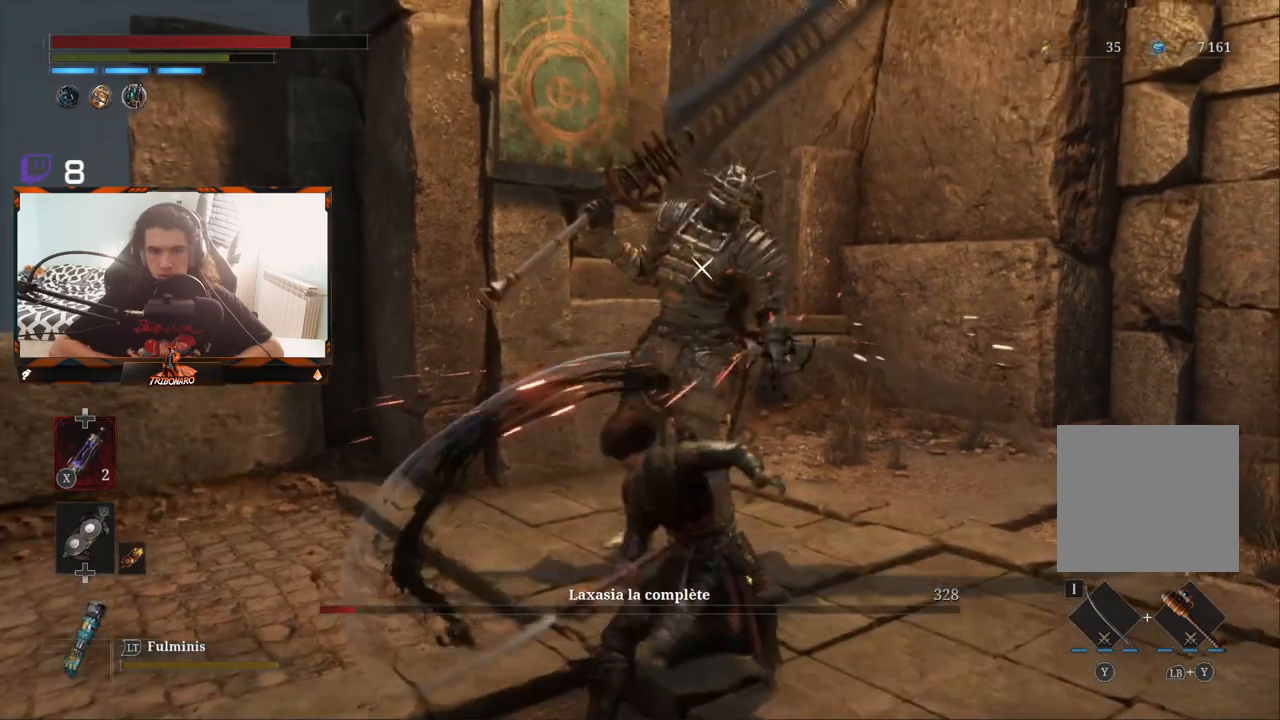
{"buttons": [], "left_stick": "center", "right_stick": "center", "events": [[83, "R1", "down"], [183, "R1", "up"], [250, "R1", "down"], [350, "R1", "up"], [383, "R1", "down"], [483, "R1", "up"]]}
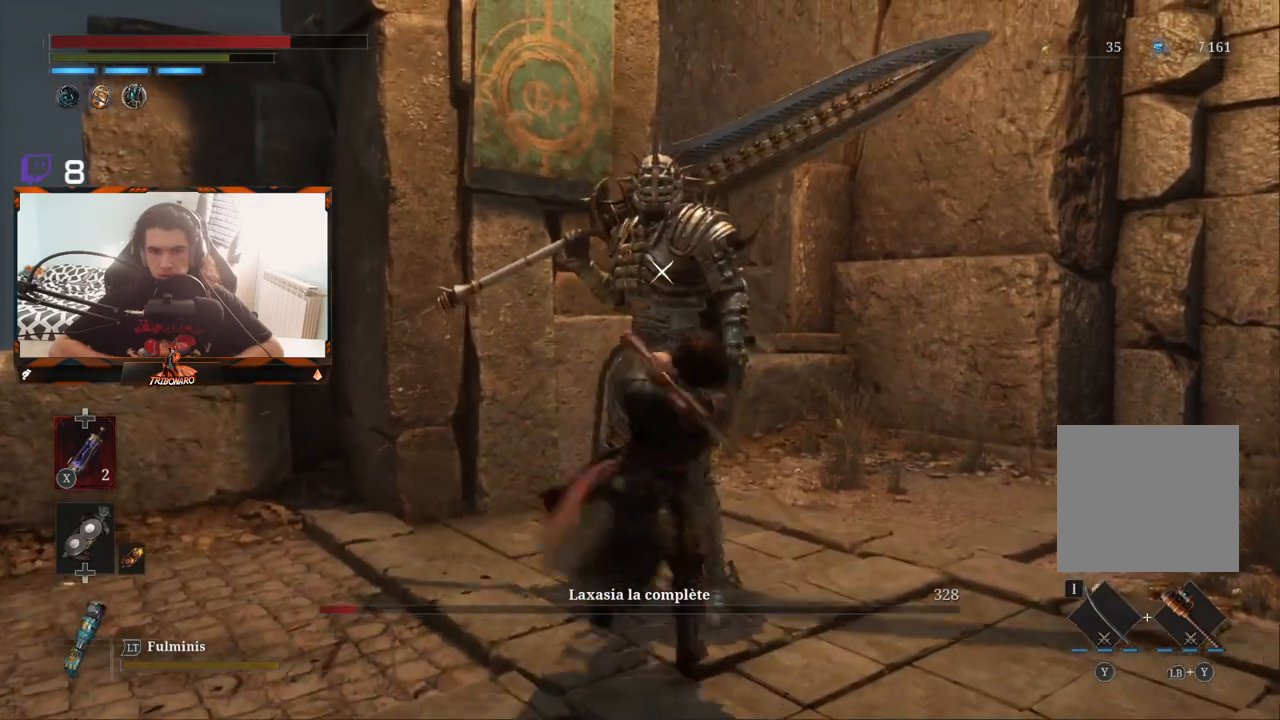
{"buttons": [], "left_stick": "center", "right_stick": "center", "events": []}
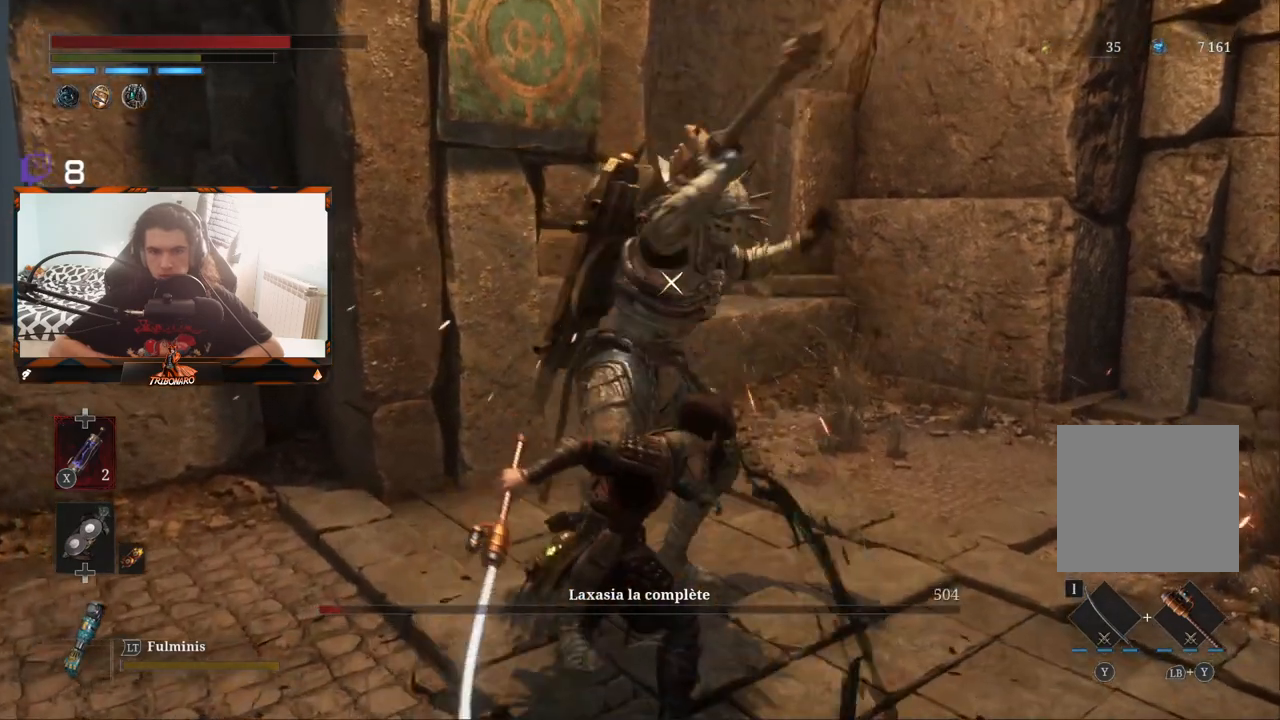
{"buttons": [], "left_stick": "center", "right_stick": "center", "events": []}
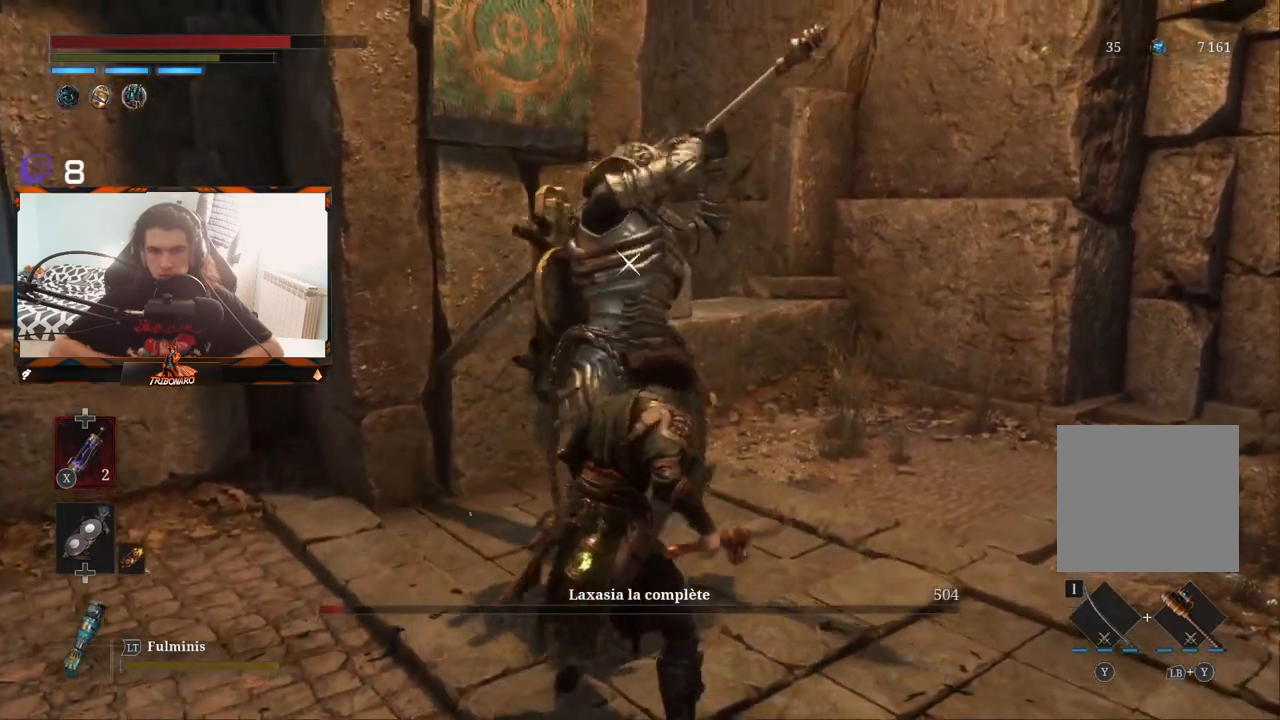
{"buttons": ["L1"], "left_stick": "center", "right_stick": "center", "events": [[400, "L1", "down"]]}
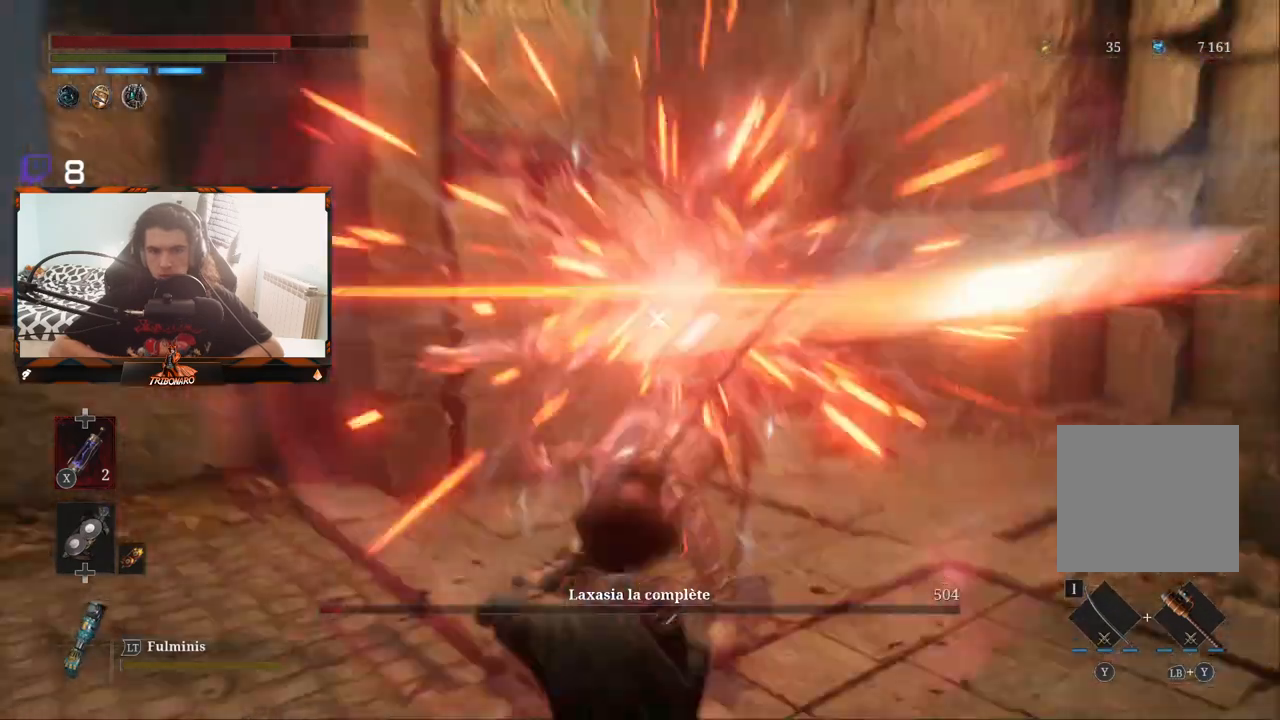
{"buttons": [], "left_stick": "center", "right_stick": "center", "events": [[67, "L1", "up"]]}